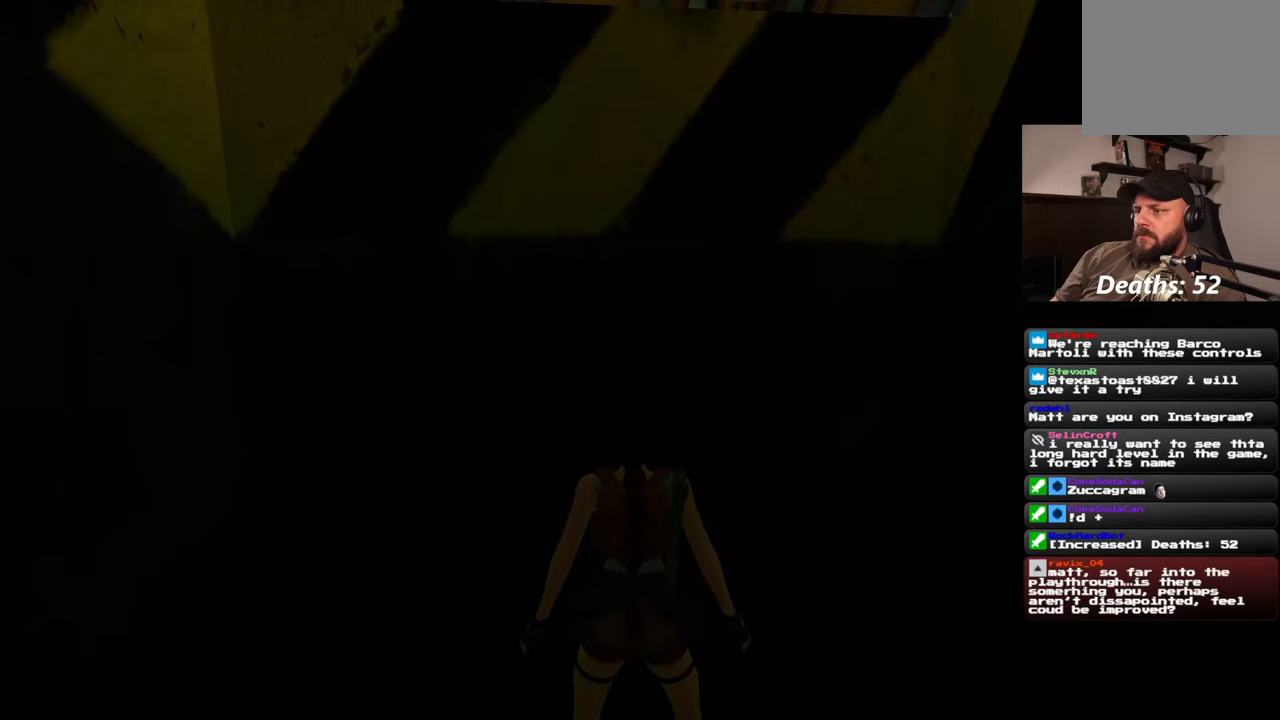
Gameplay with a controller (PlayStation layout); each line is a JSON object with the inputs held at the frame after it. "events" lists button and stick changes between this image and that frame as [ms after this image, input, new state], when the widget could be followed in between. Not read: L2 L3 R2 R3.
{"buttons": [], "left_stick": "center", "right_stick": "center", "events": [[200, "SQUARE", "down"], [367, "SQUARE", "up"]]}
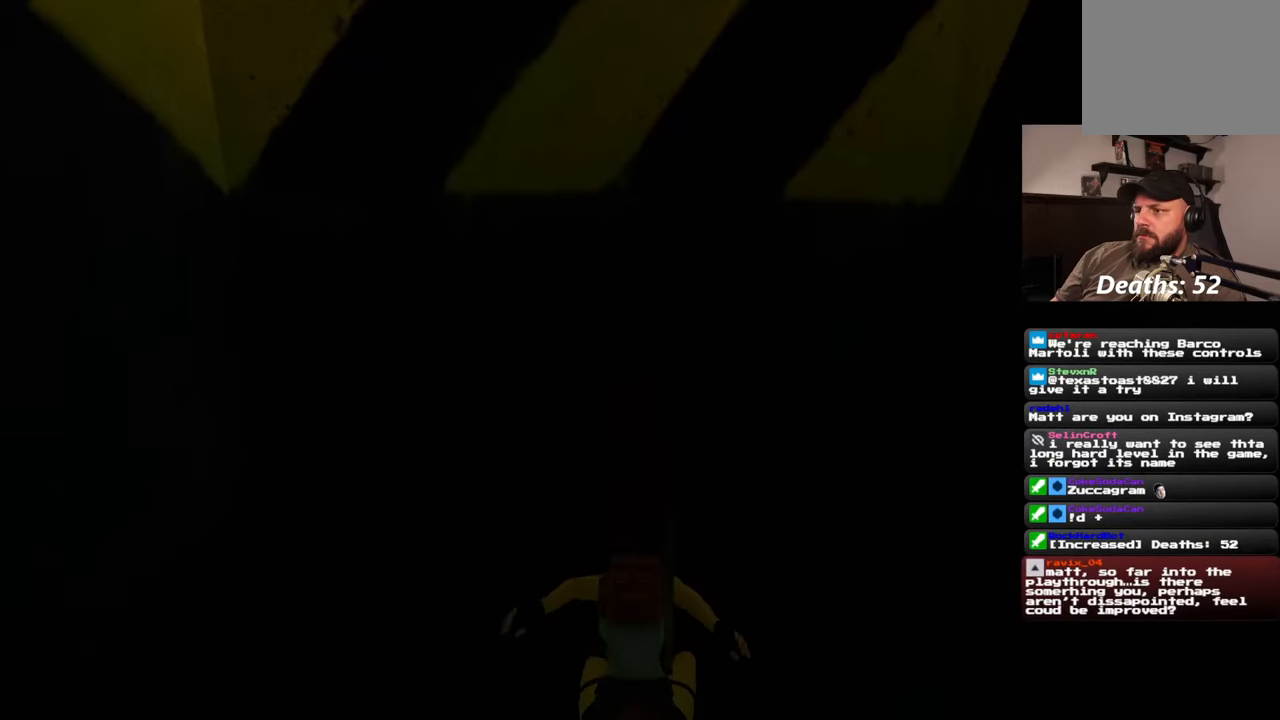
{"buttons": [], "left_stick": "center", "right_stick": "center", "events": []}
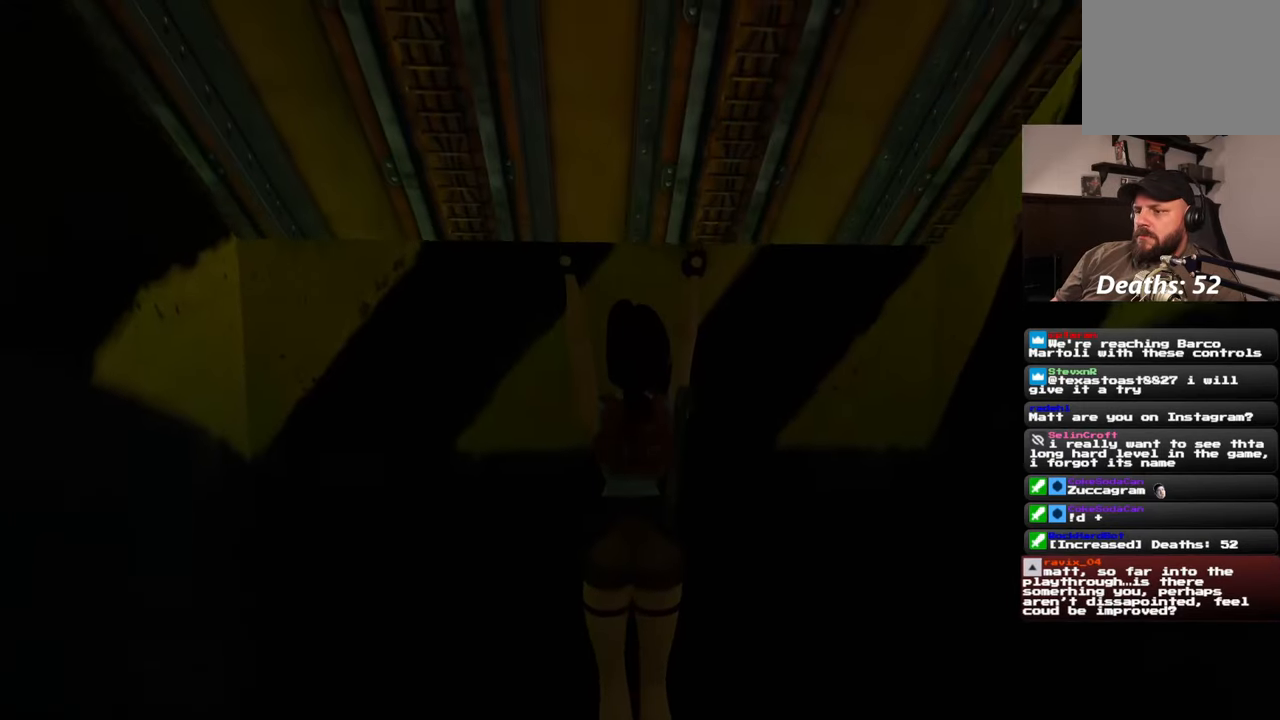
{"buttons": [], "left_stick": "center", "right_stick": "center", "events": []}
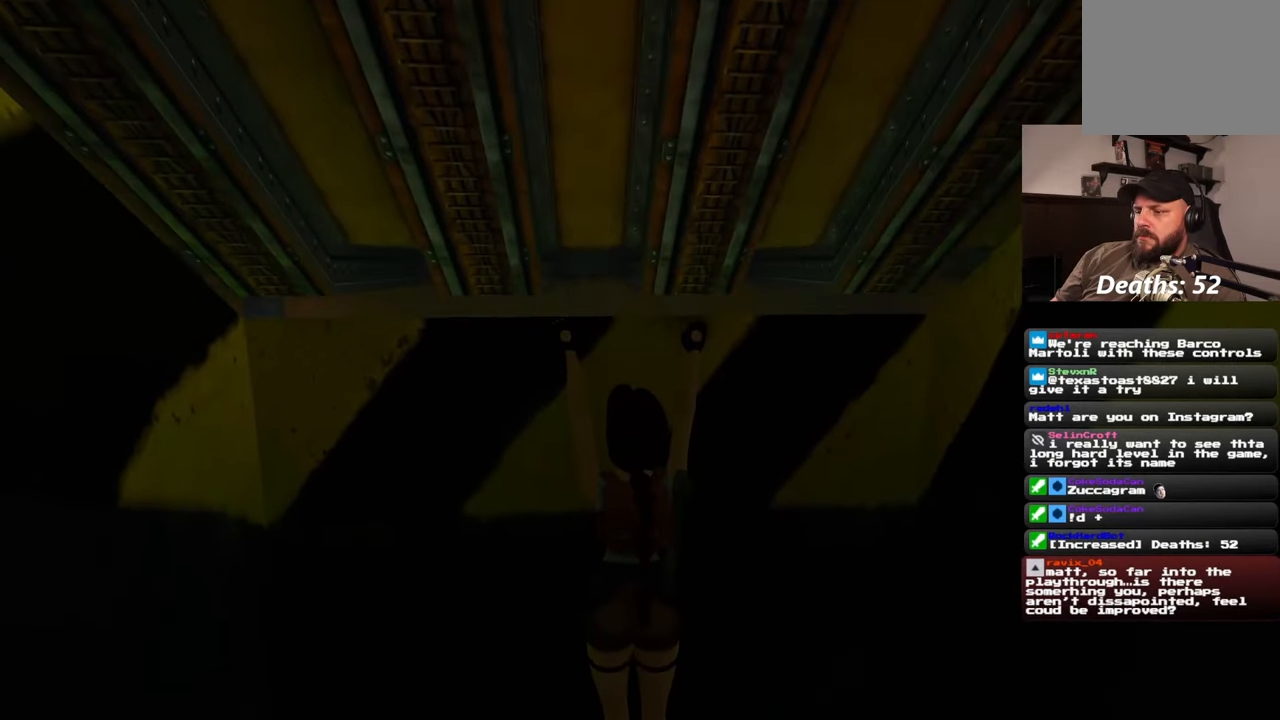
{"buttons": [], "left_stick": "center", "right_stick": "center", "events": [[67, "left_stick", "up"], [183, "left_stick", "center"]]}
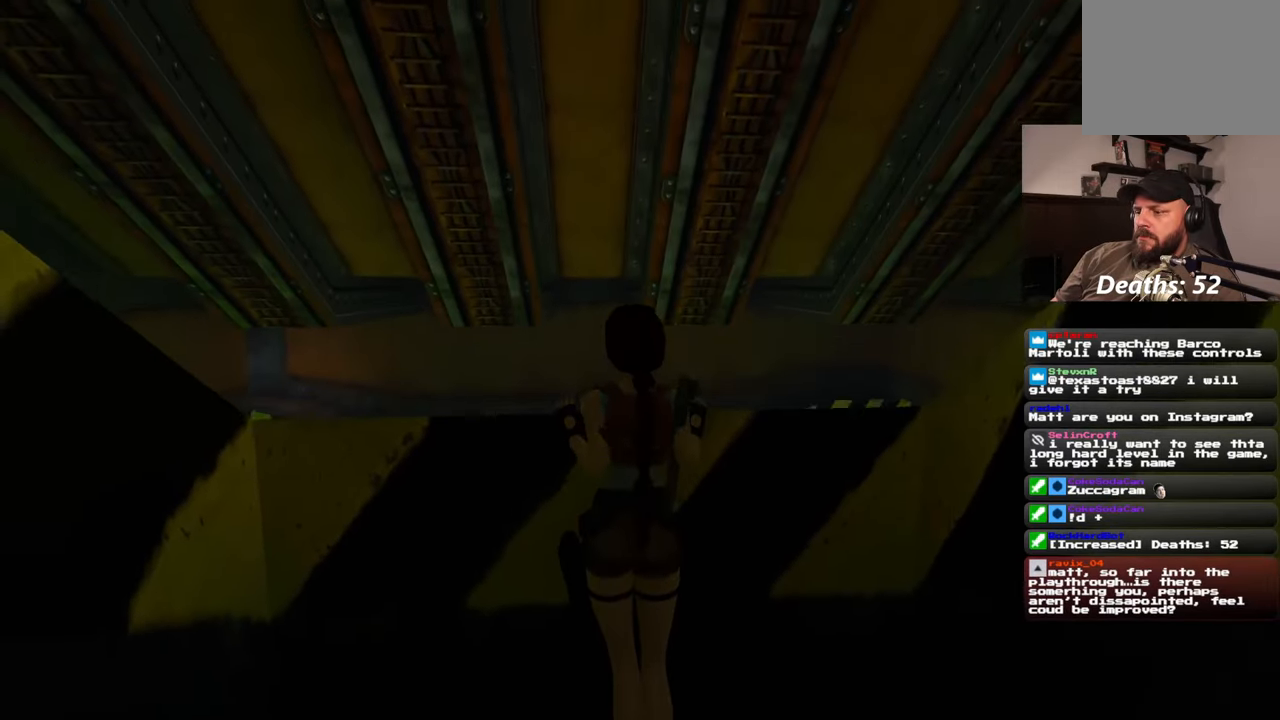
{"buttons": [], "left_stick": "center", "right_stick": "center", "events": []}
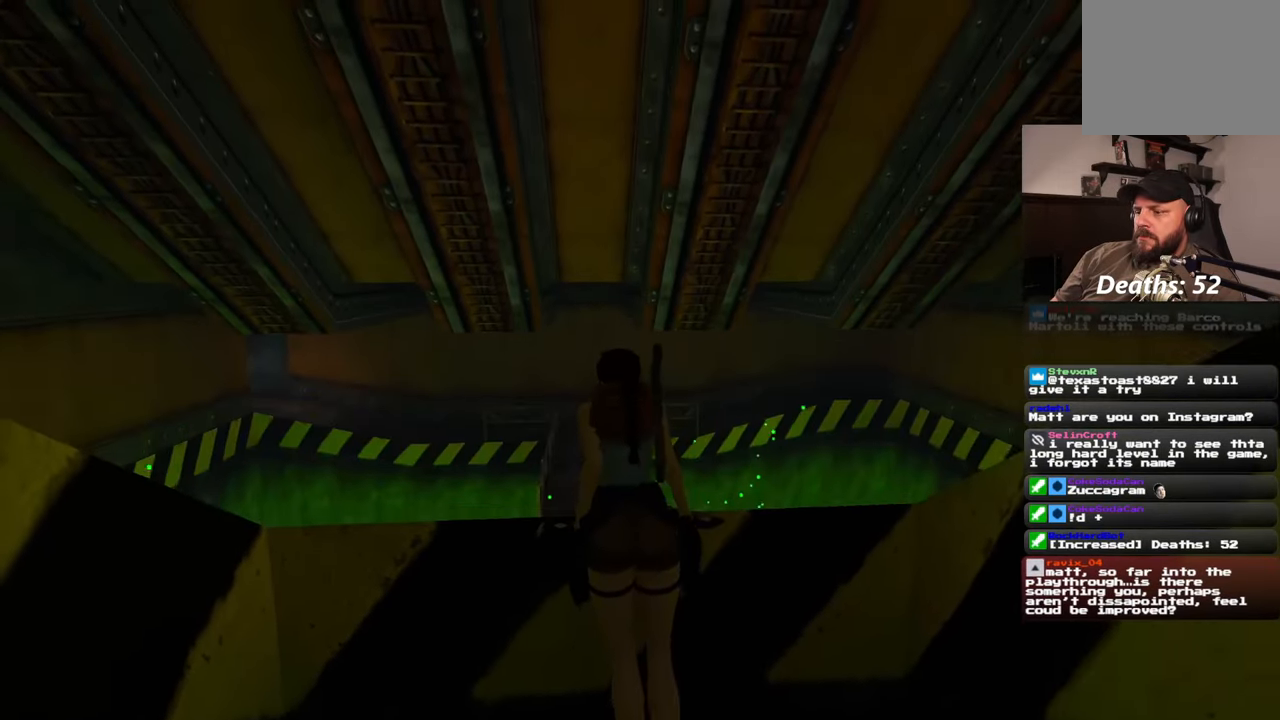
{"buttons": [], "left_stick": "center", "right_stick": "center", "events": []}
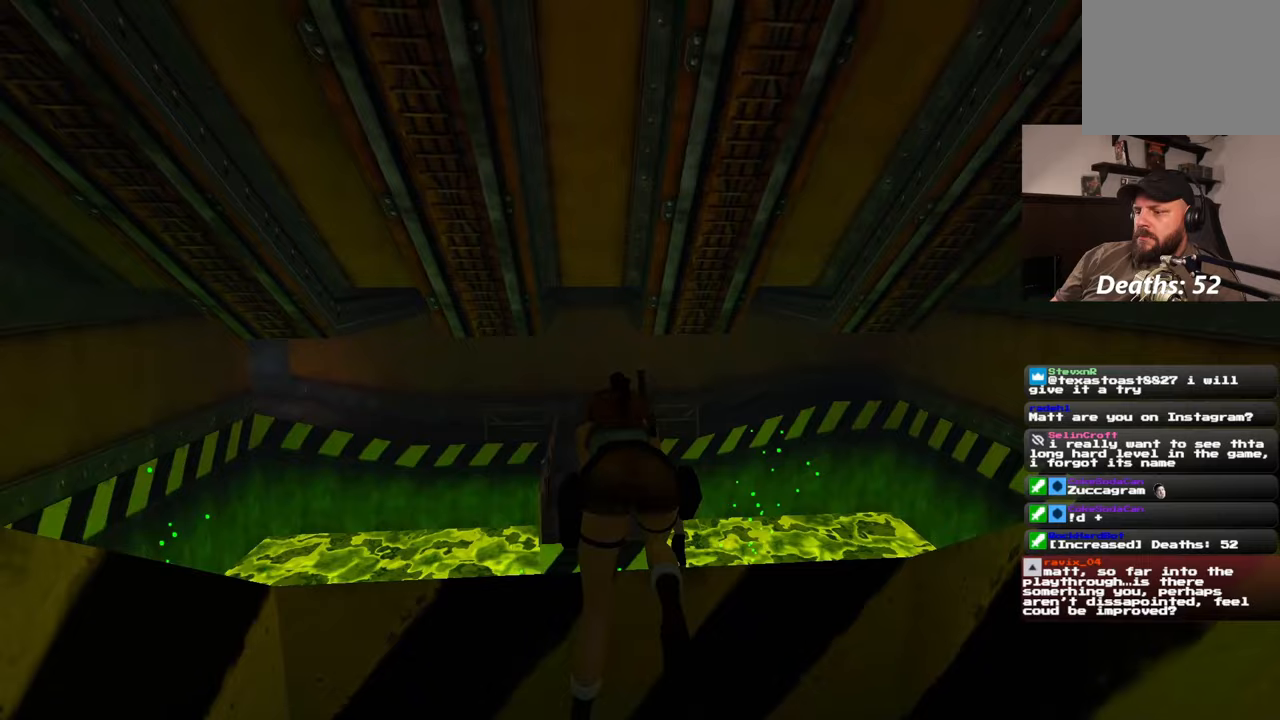
{"buttons": [], "left_stick": "center", "right_stick": "center", "events": []}
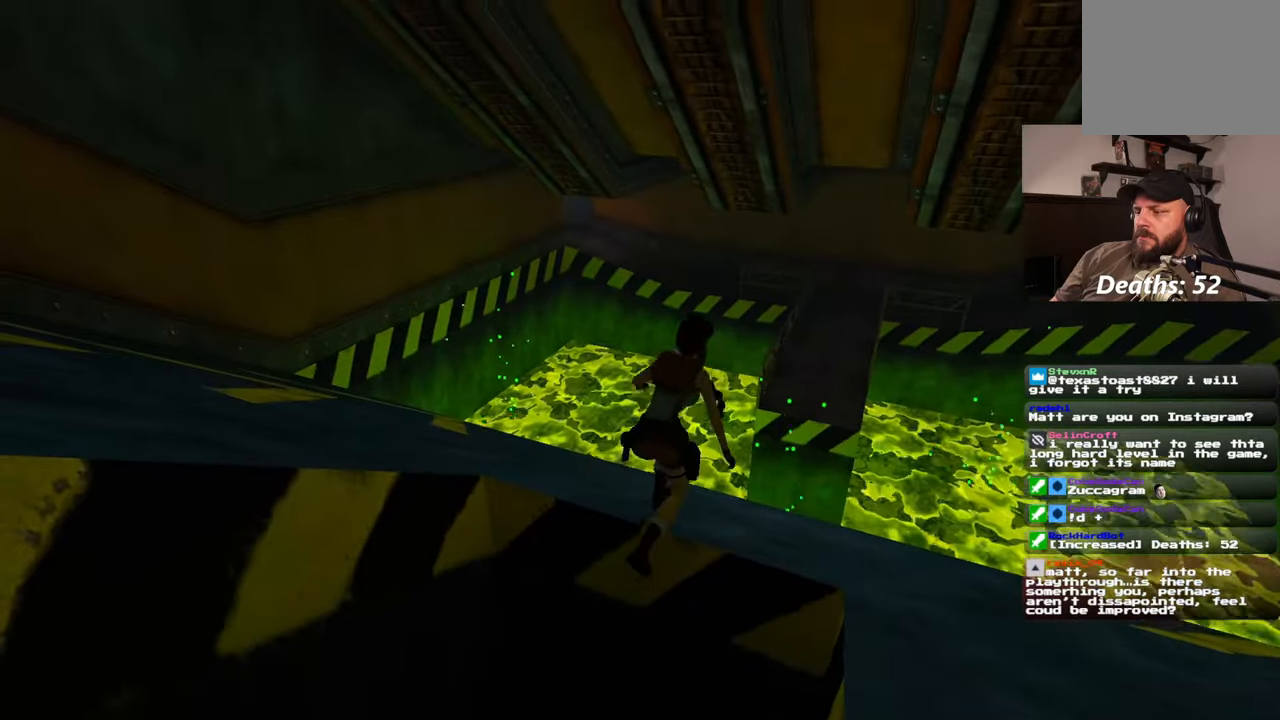
{"buttons": [], "left_stick": "center", "right_stick": "center", "events": []}
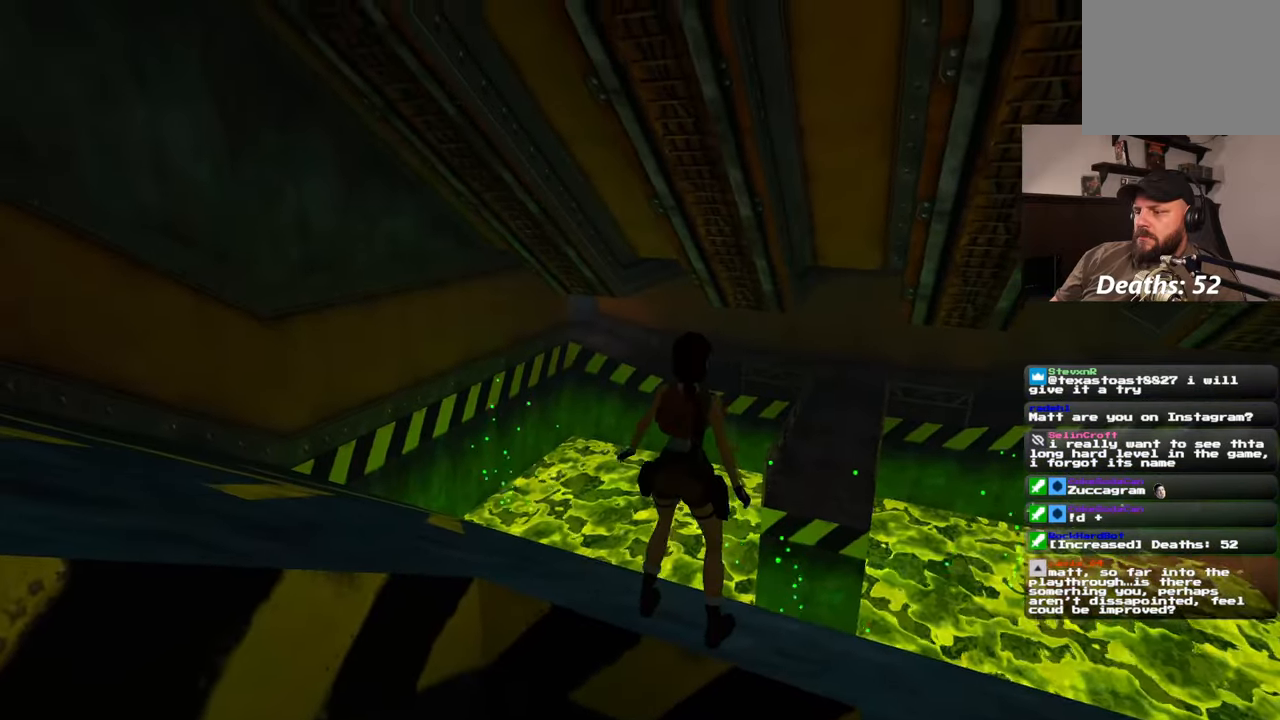
{"buttons": [], "left_stick": "center", "right_stick": "center", "events": []}
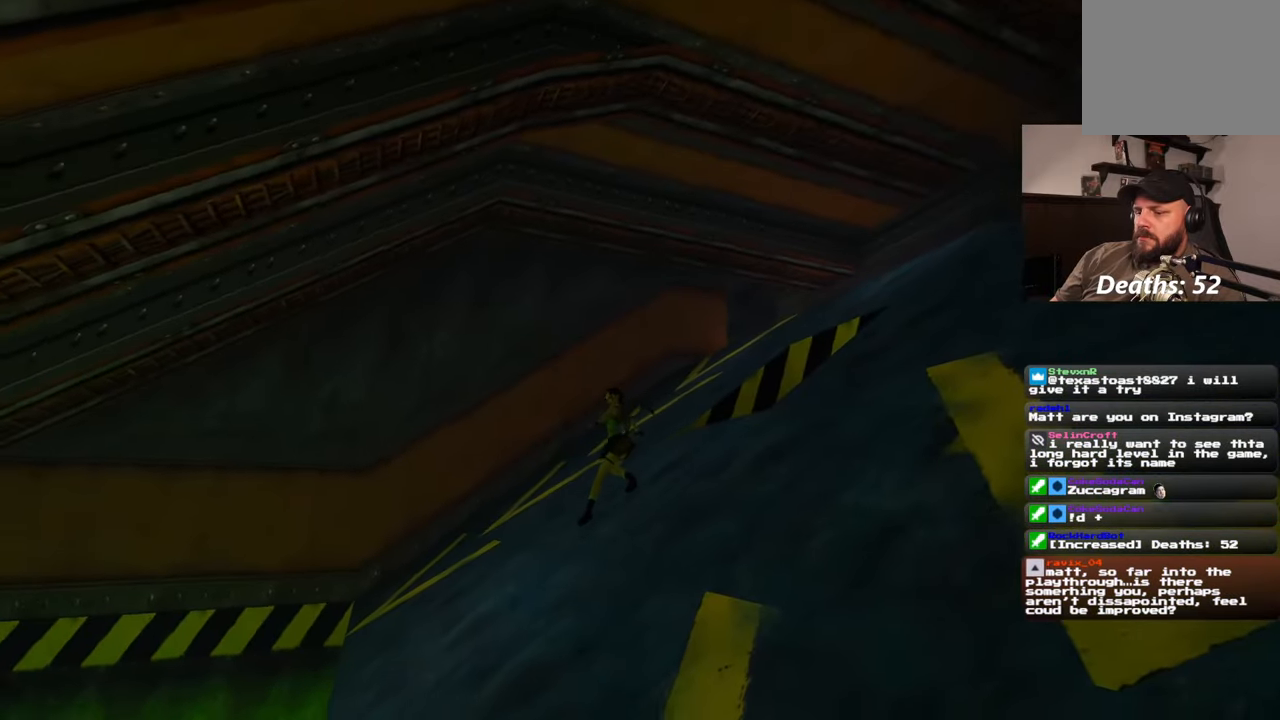
{"buttons": [], "left_stick": "center", "right_stick": "center", "events": []}
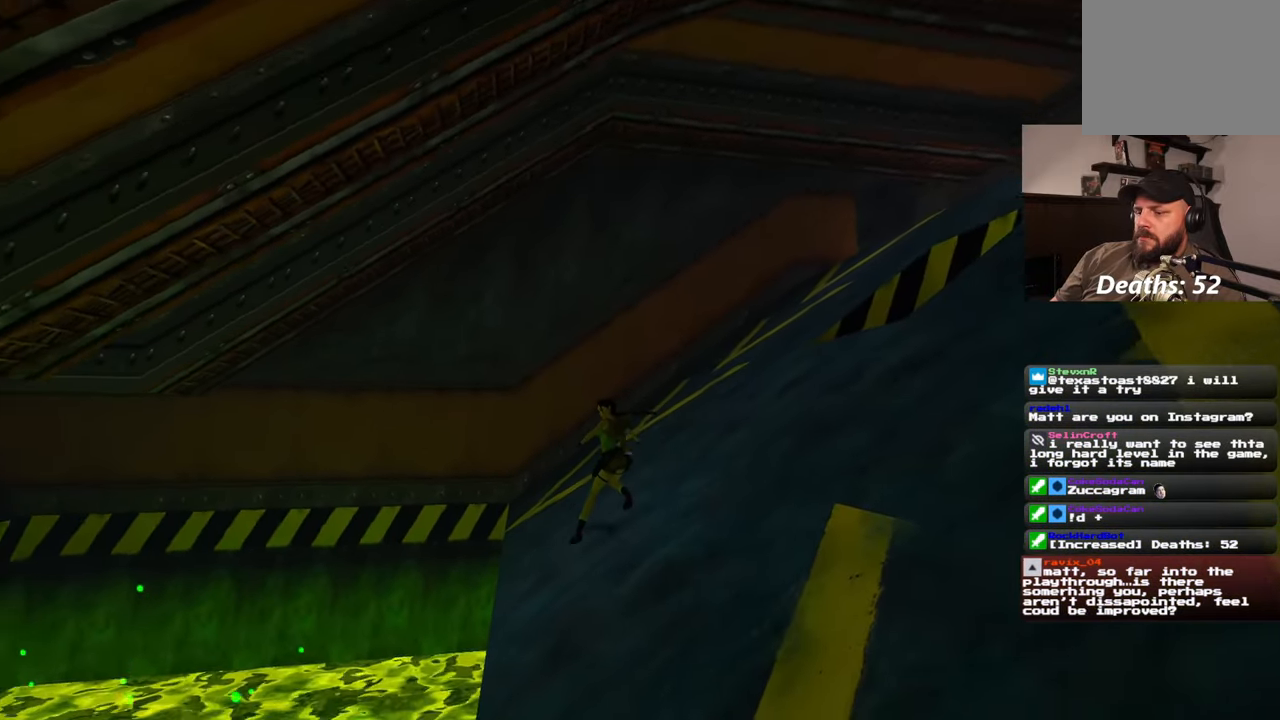
{"buttons": ["SQUARE"], "left_stick": "center", "right_stick": "center", "events": [[283, "SQUARE", "down"]]}
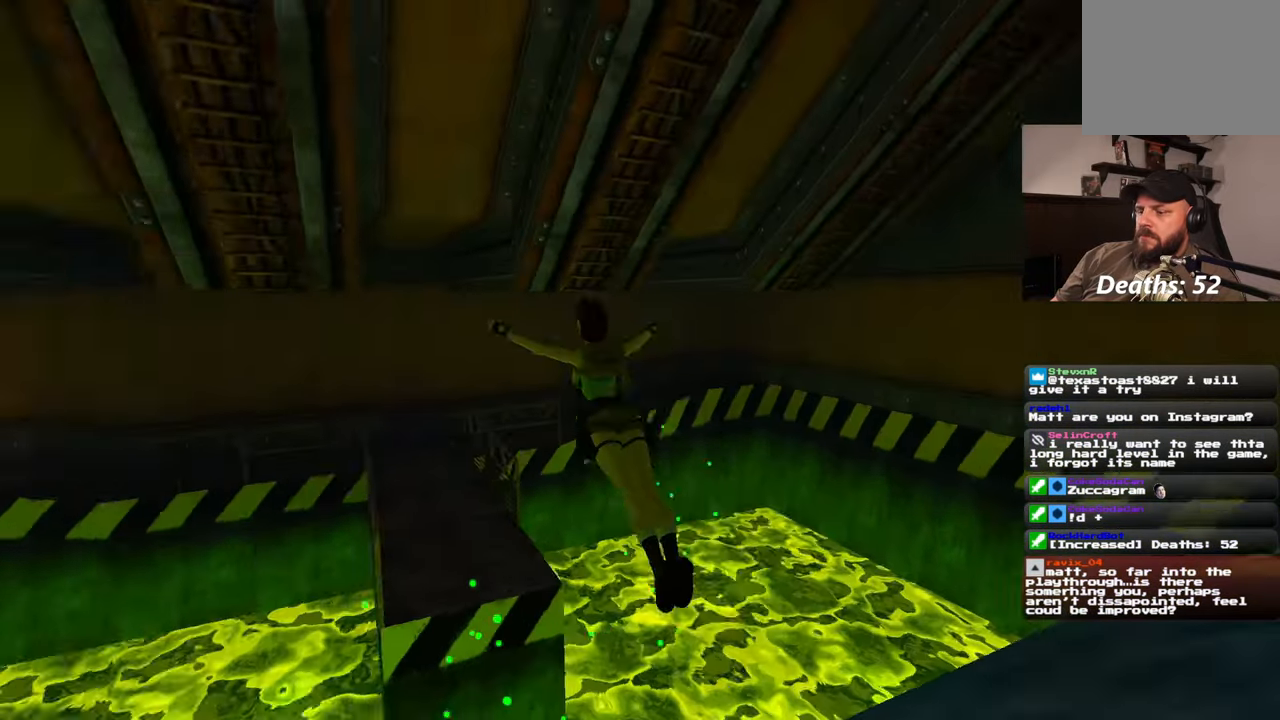
{"buttons": ["SQUARE"], "left_stick": "center", "right_stick": "center", "events": []}
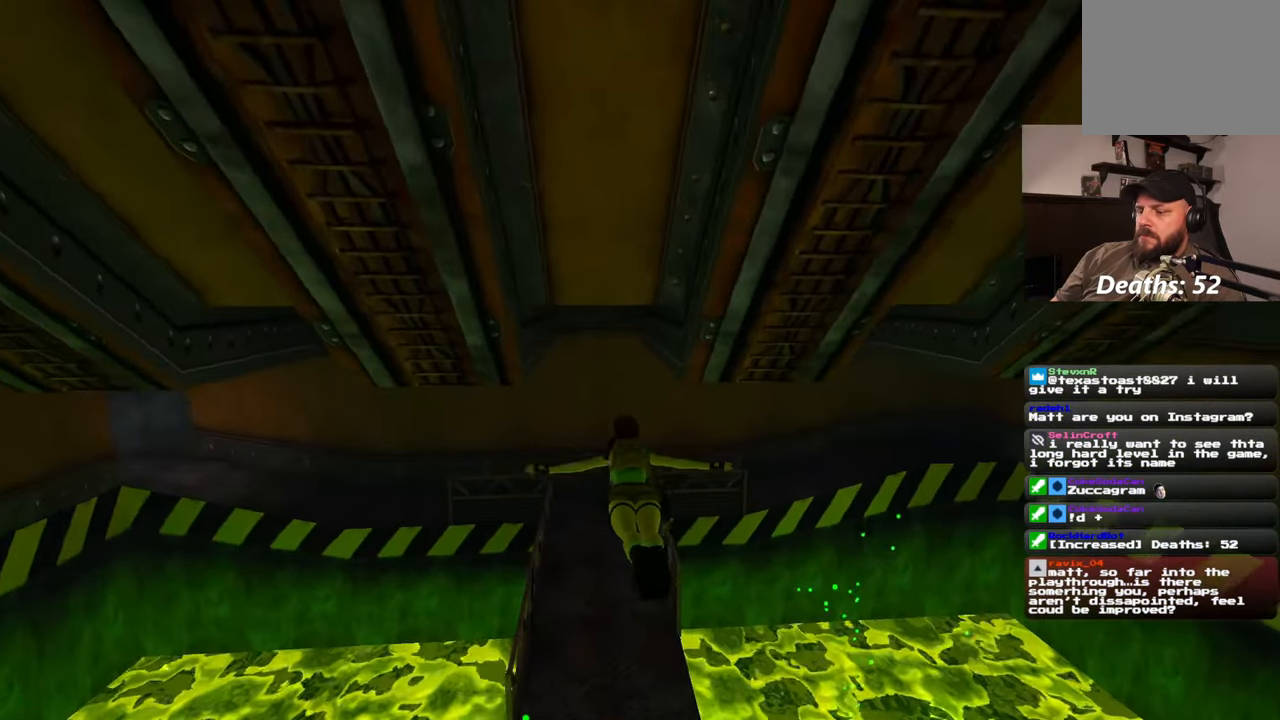
{"buttons": [], "left_stick": "up", "right_stick": "center", "events": [[467, "left_stick", "up"], [483, "SQUARE", "up"]]}
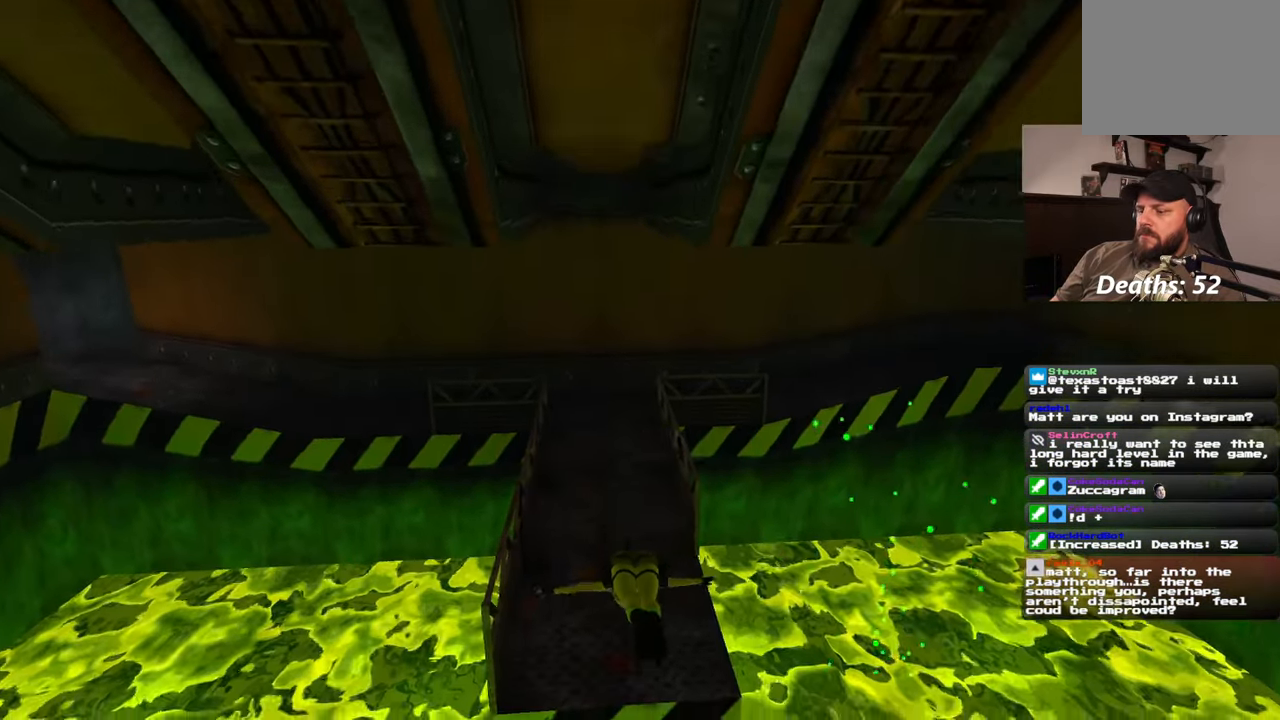
{"buttons": [], "left_stick": "up", "right_stick": "center", "events": []}
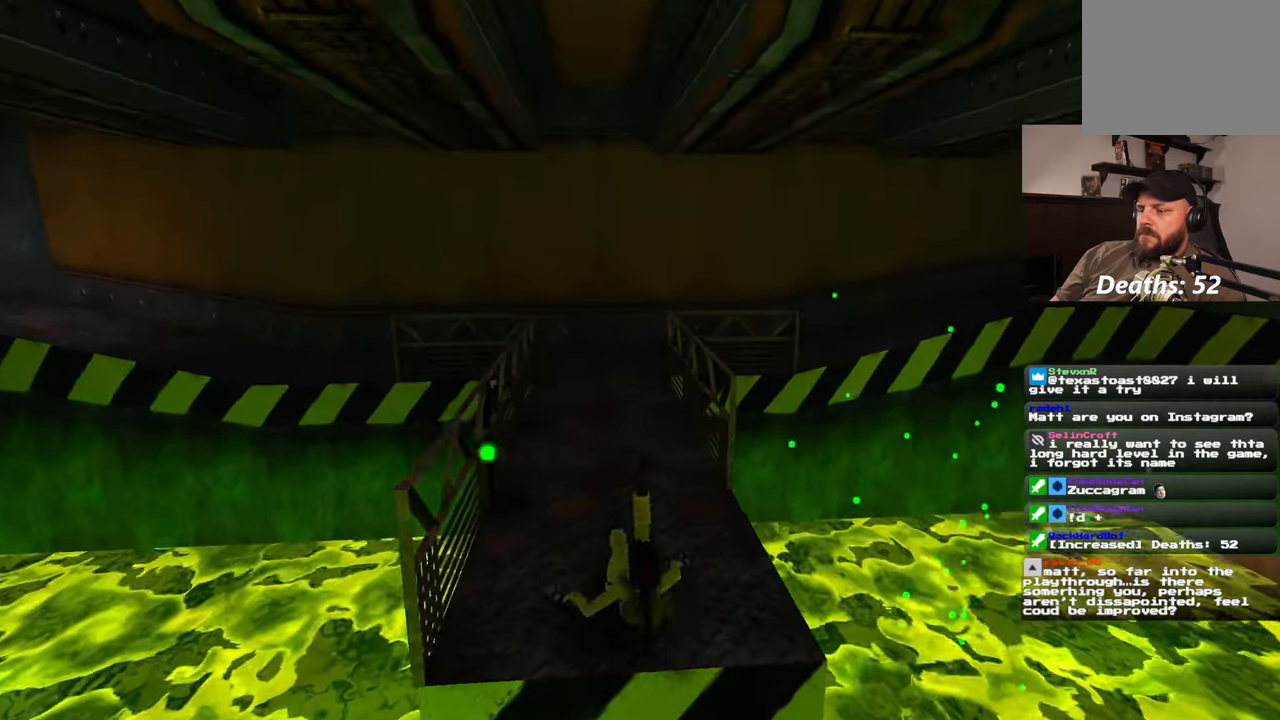
{"buttons": [], "left_stick": "up", "right_stick": "center", "events": []}
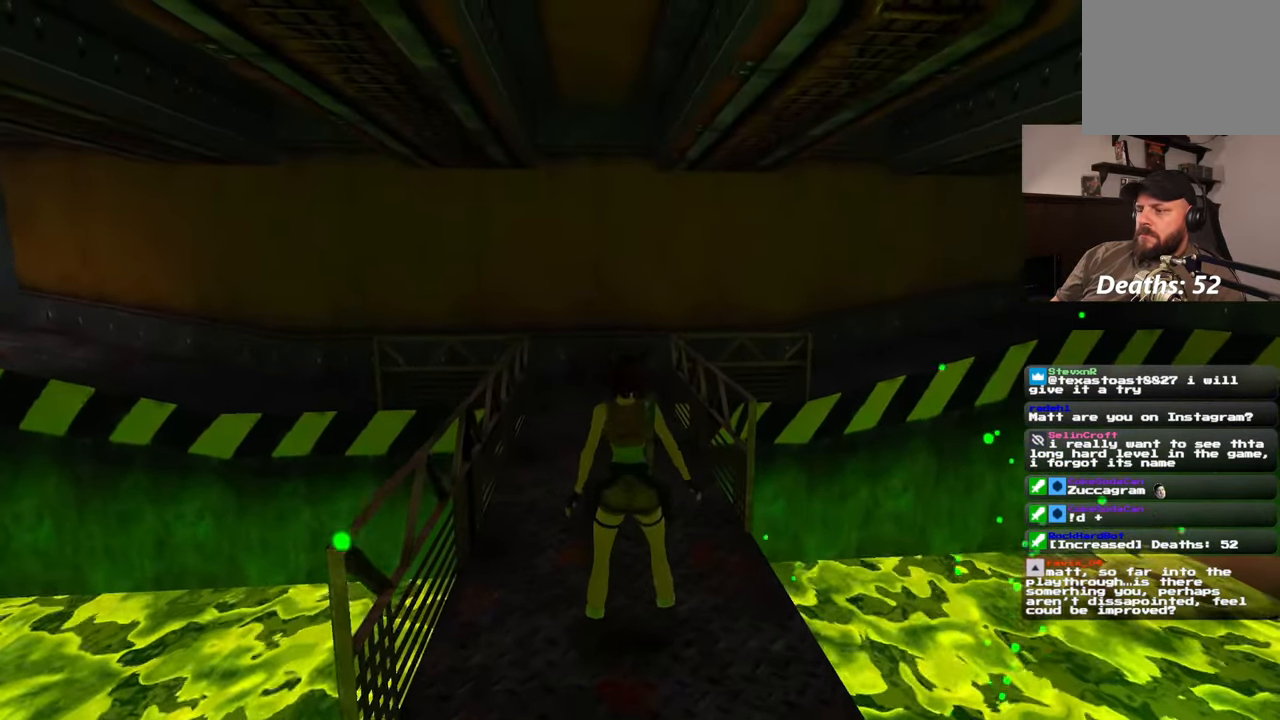
{"buttons": [], "left_stick": "up", "right_stick": "center", "events": [[150, "right_stick", "left"], [233, "right_stick", "center"]]}
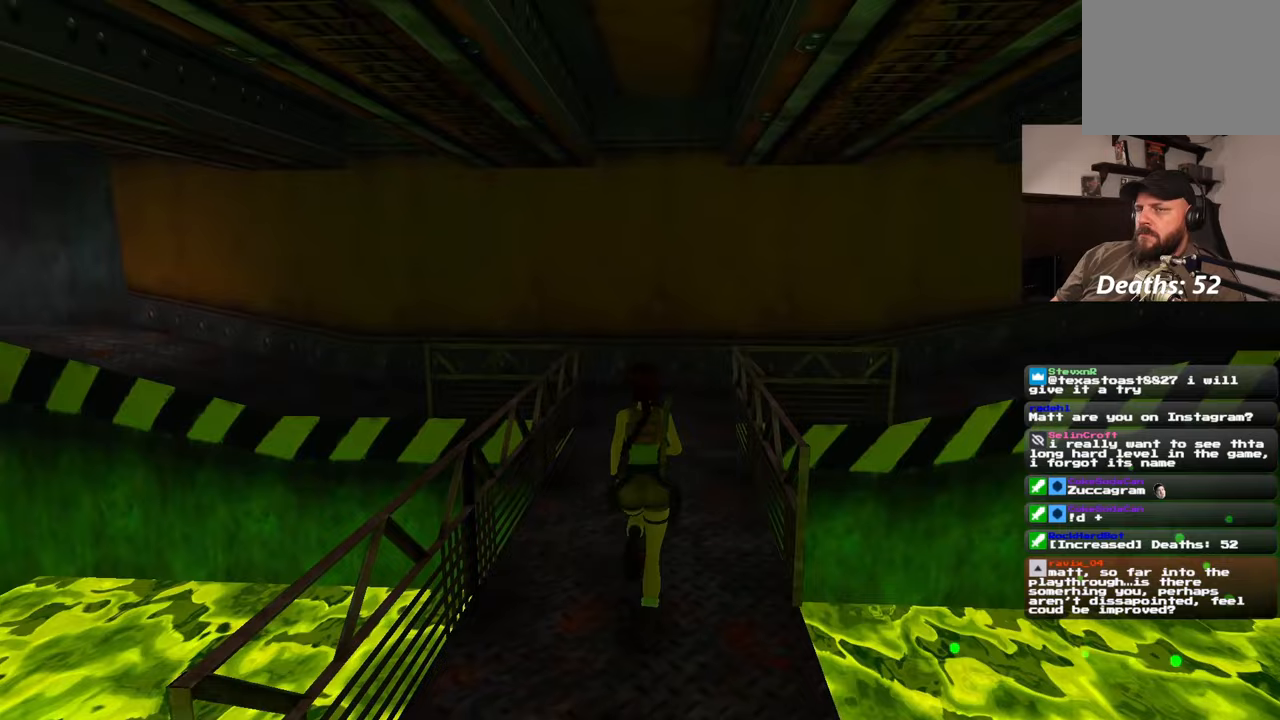
{"buttons": [], "left_stick": "up", "right_stick": "center", "events": []}
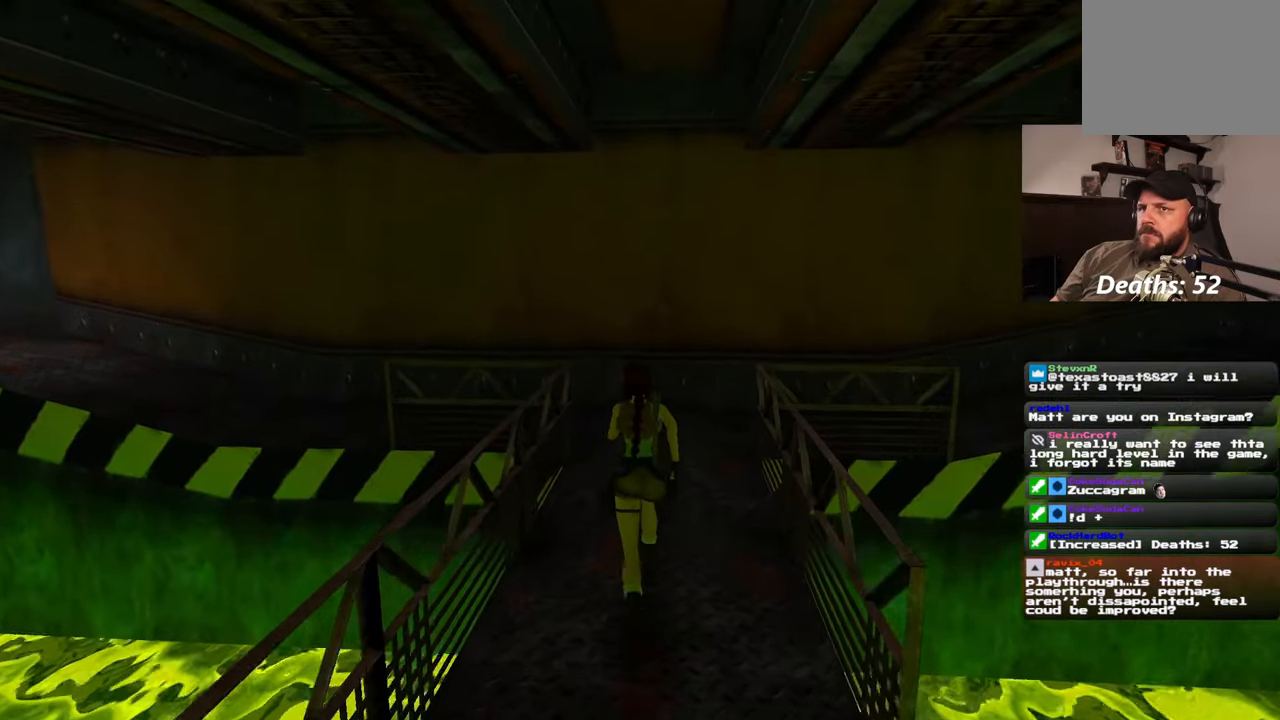
{"buttons": [], "left_stick": "up-right", "right_stick": "left", "events": [[83, "right_stick", "left"], [217, "left_stick", "up-right"]]}
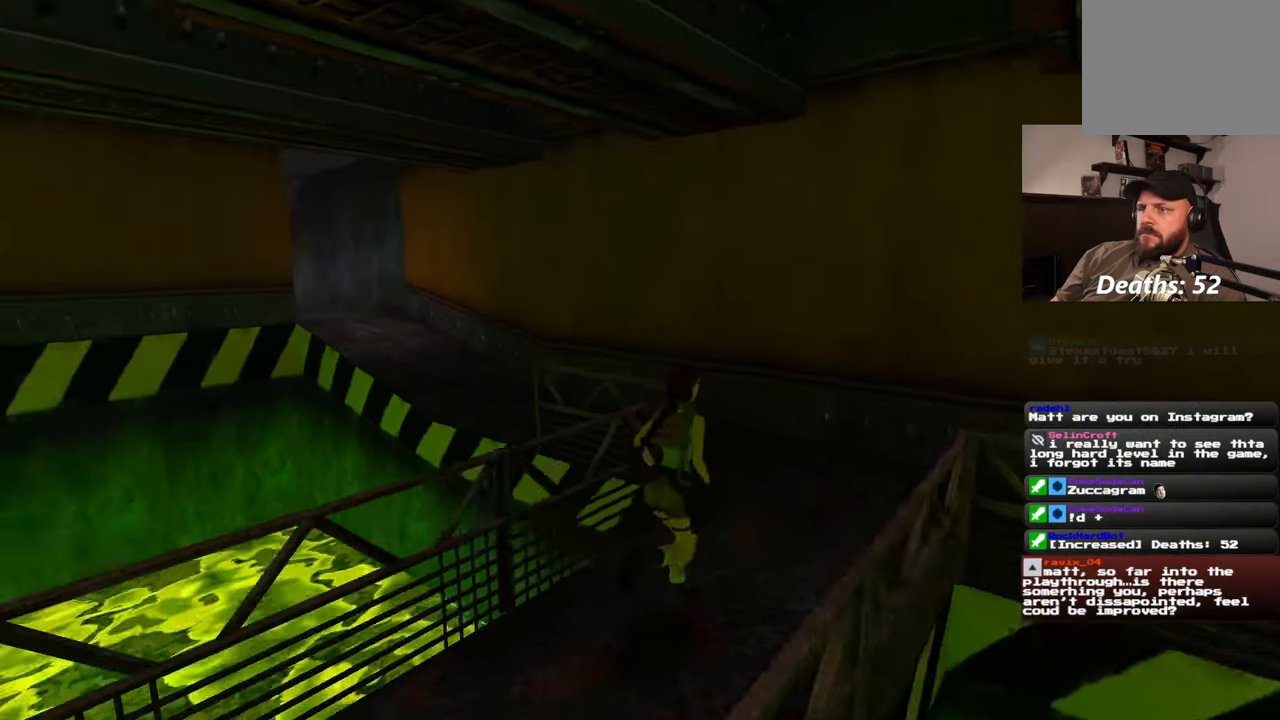
{"buttons": [], "left_stick": "up-right", "right_stick": "left", "events": []}
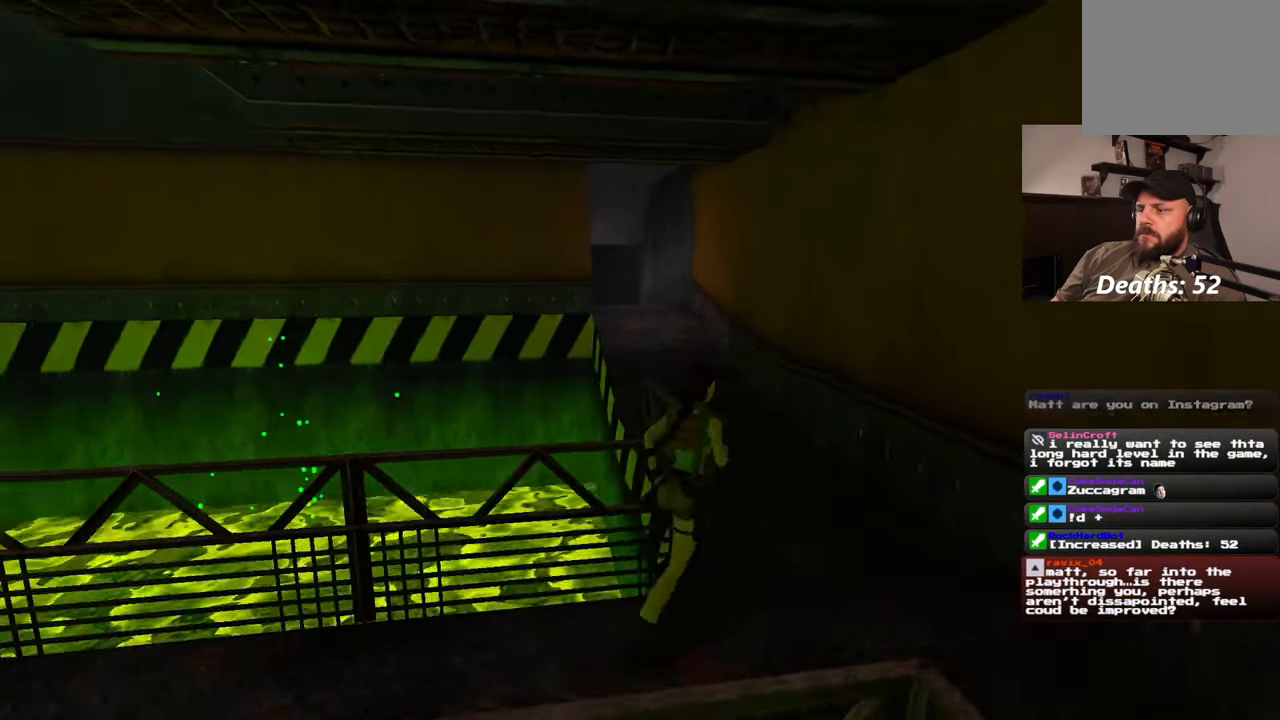
{"buttons": [], "left_stick": "down-right", "right_stick": "center", "events": [[83, "right_stick", "center"], [417, "left_stick", "down-right"]]}
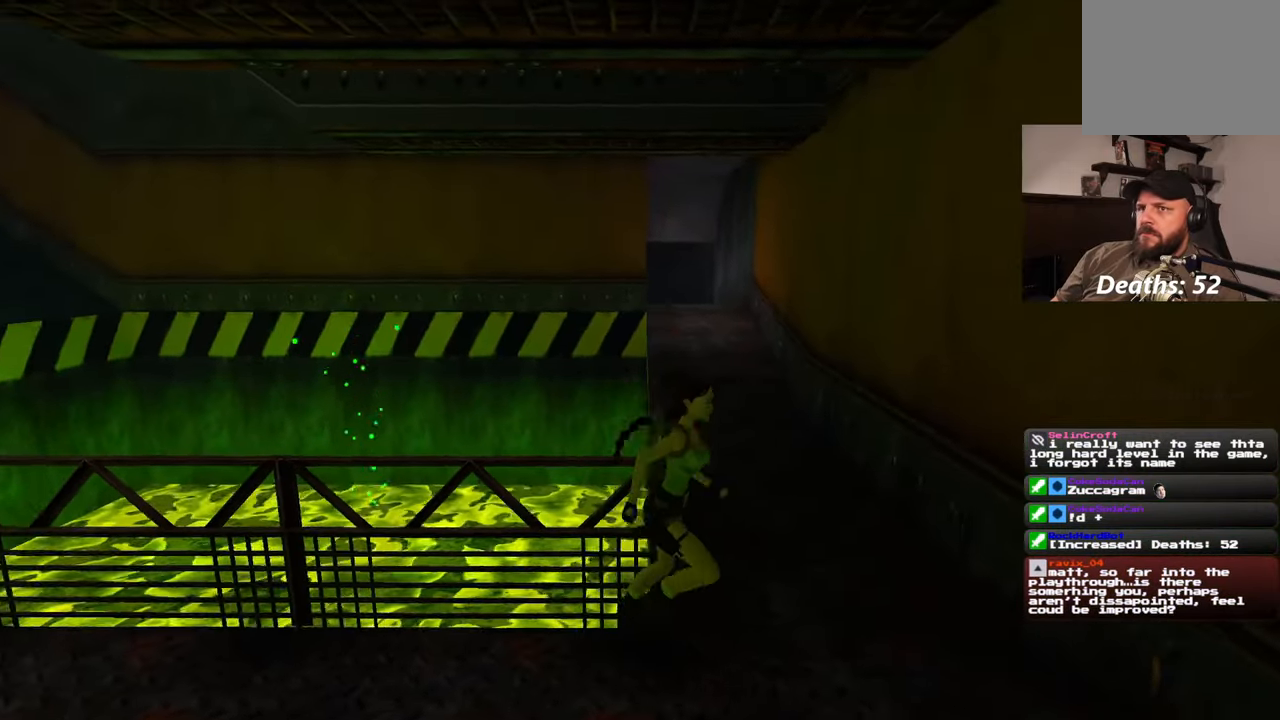
{"buttons": [], "left_stick": "up", "right_stick": "center", "events": [[150, "left_stick", "up-right"], [317, "right_stick", "down-left"], [367, "left_stick", "up"], [433, "right_stick", "center"]]}
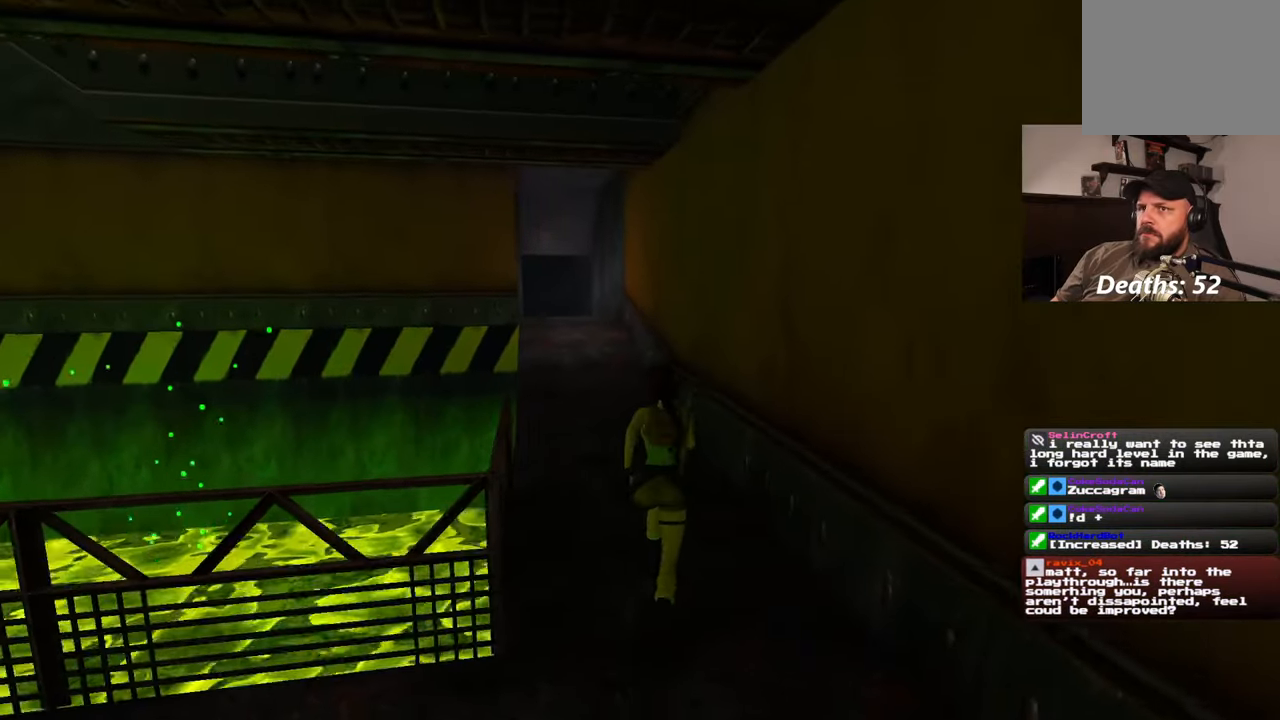
{"buttons": [], "left_stick": "up", "right_stick": "center", "events": []}
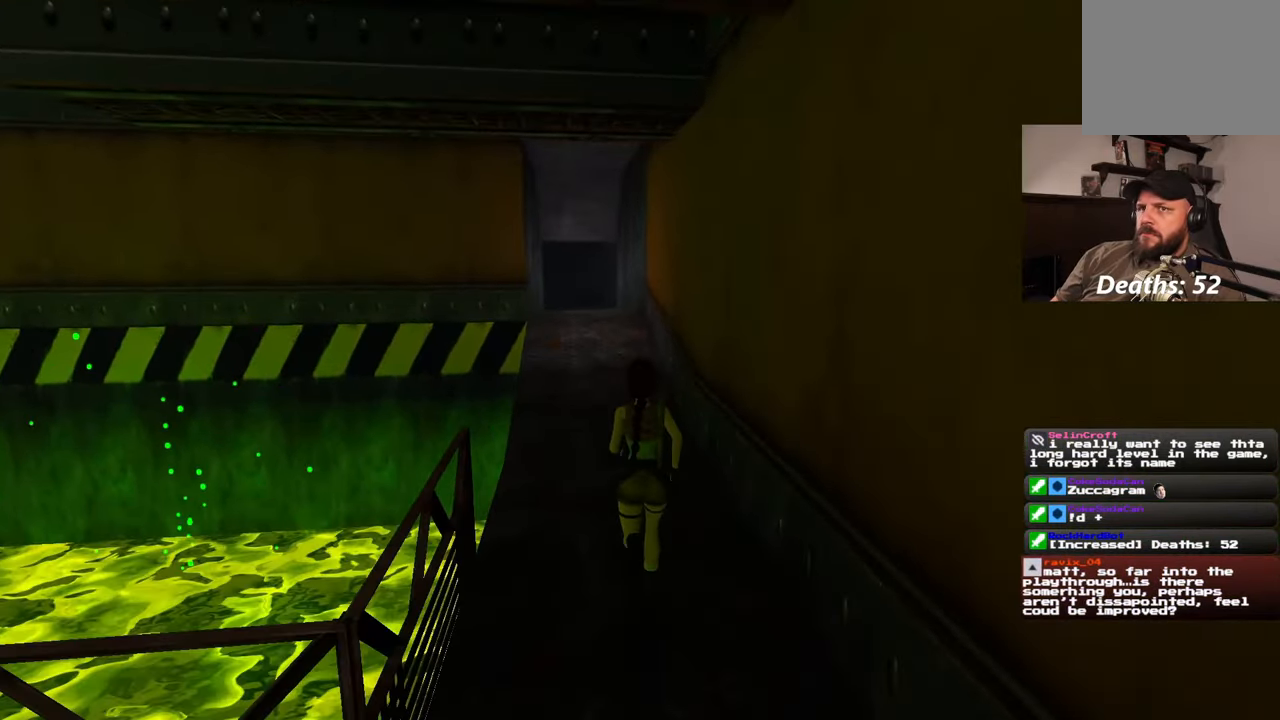
{"buttons": [], "left_stick": "up", "right_stick": "center", "events": [[233, "right_stick", "left"], [317, "right_stick", "center"]]}
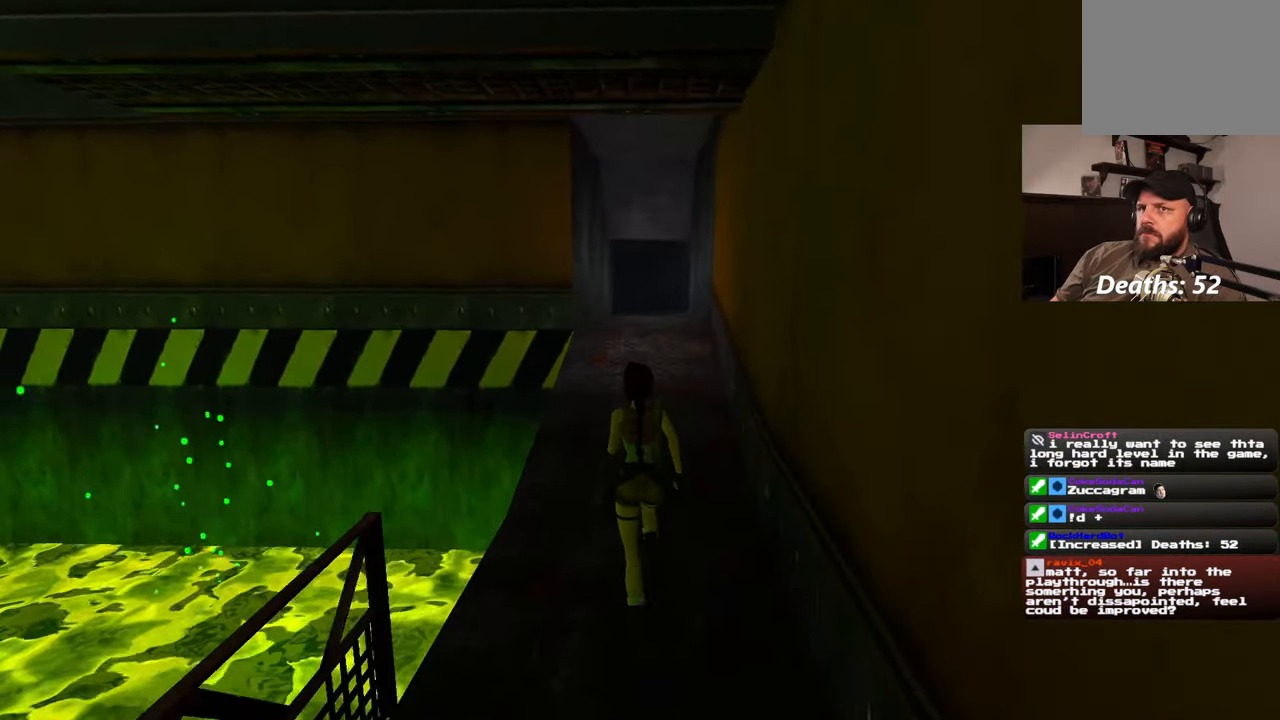
{"buttons": [], "left_stick": "up", "right_stick": "center", "events": [[317, "right_stick", "up-right"], [400, "right_stick", "center"]]}
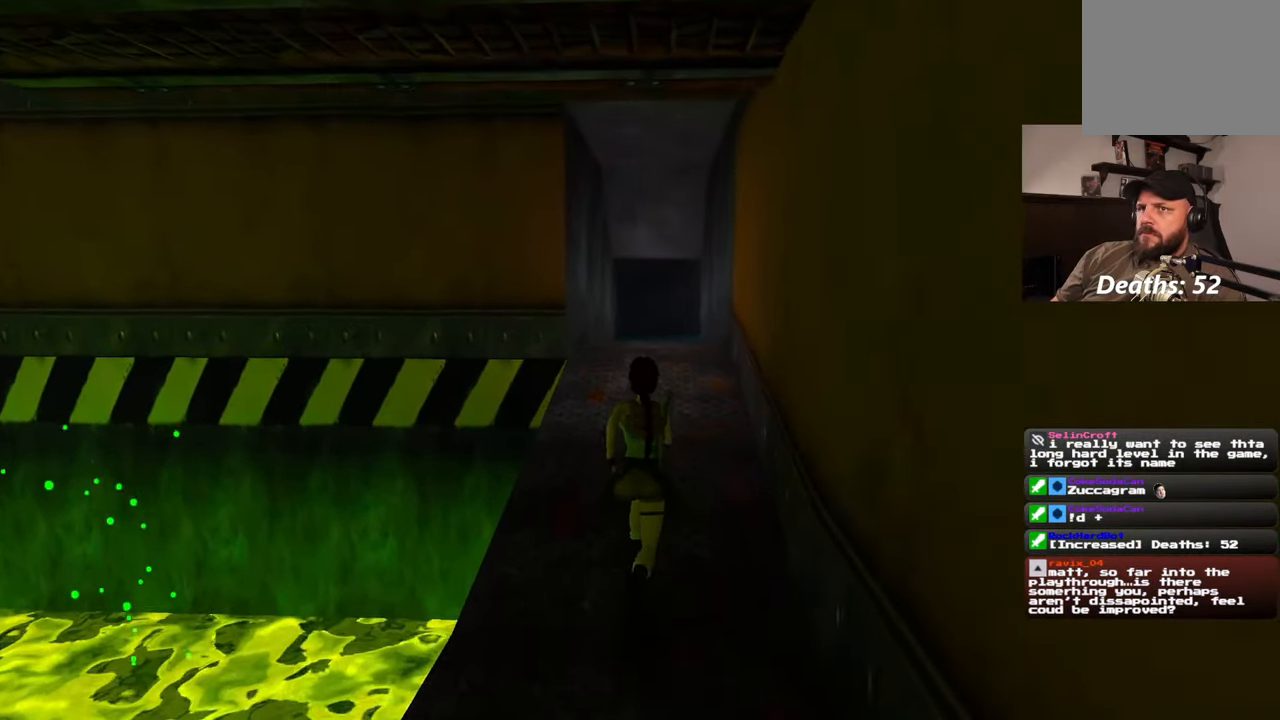
{"buttons": [], "left_stick": "center", "right_stick": "center", "events": [[500, "left_stick", "center"]]}
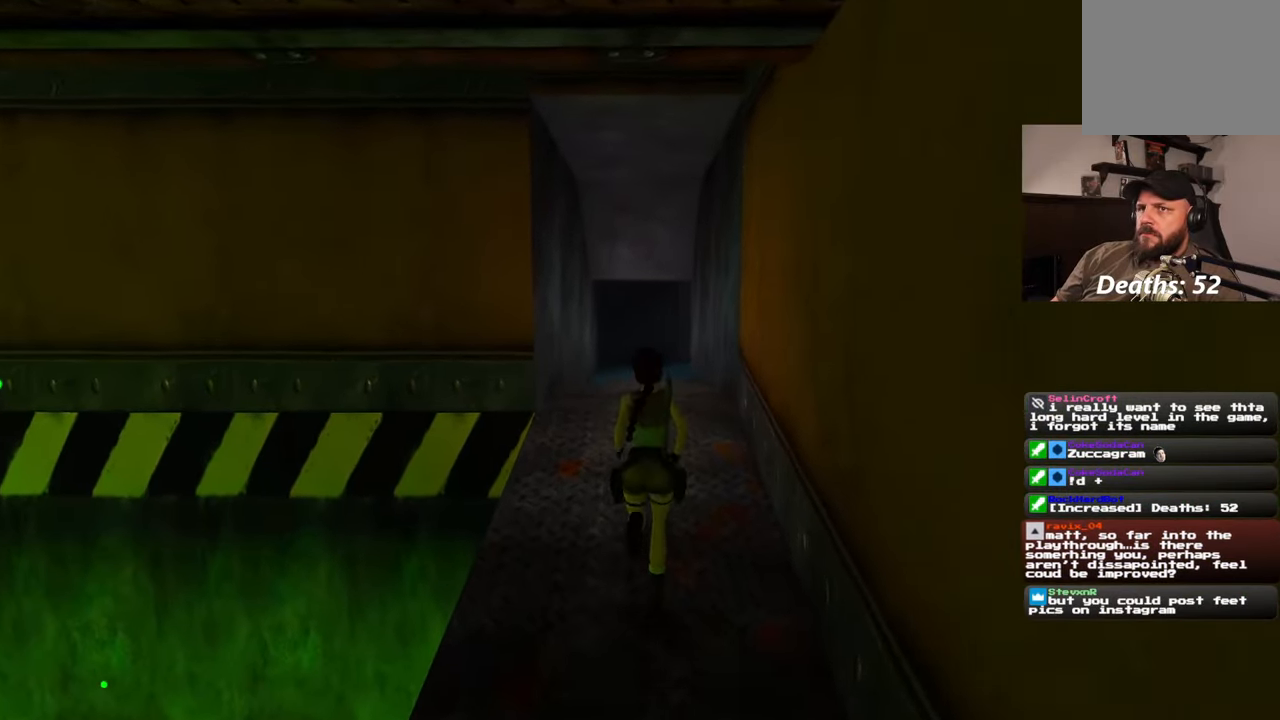
{"buttons": [], "left_stick": "center", "right_stick": "center", "events": []}
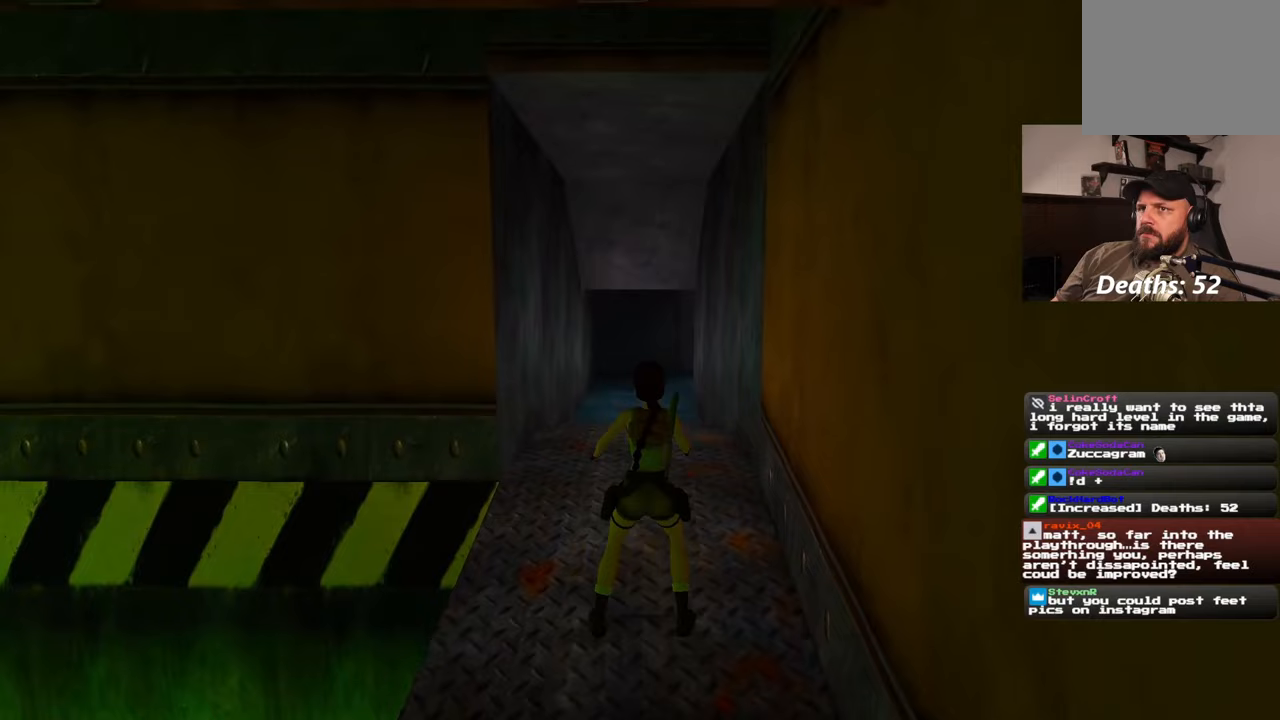
{"buttons": [], "left_stick": "center", "right_stick": "center", "events": []}
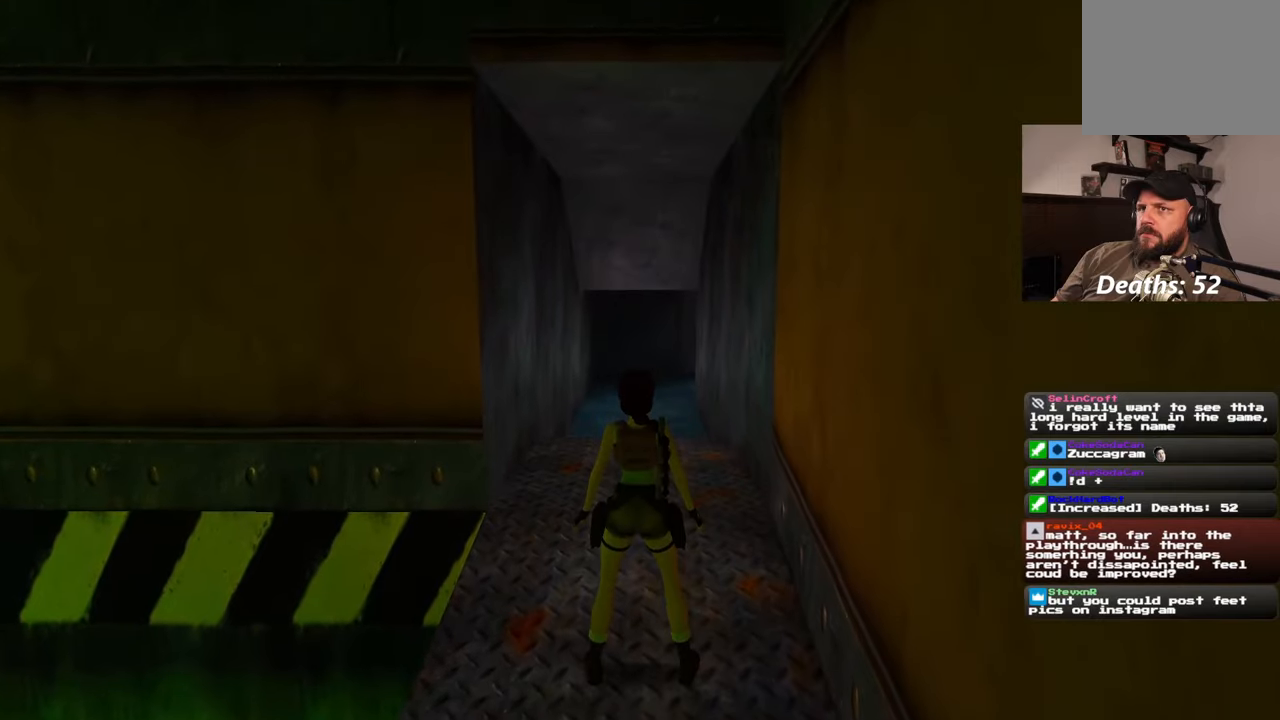
{"buttons": [], "left_stick": "center", "right_stick": "center", "events": []}
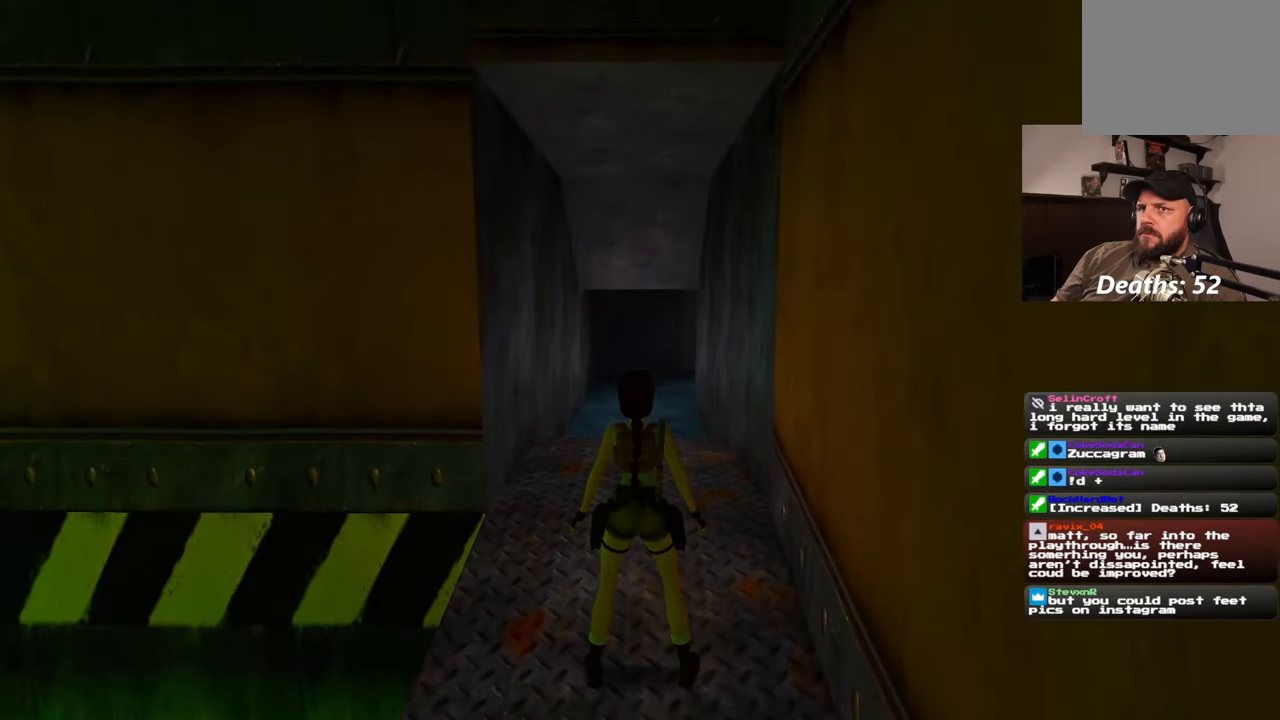
{"buttons": [], "left_stick": "center", "right_stick": "center", "events": []}
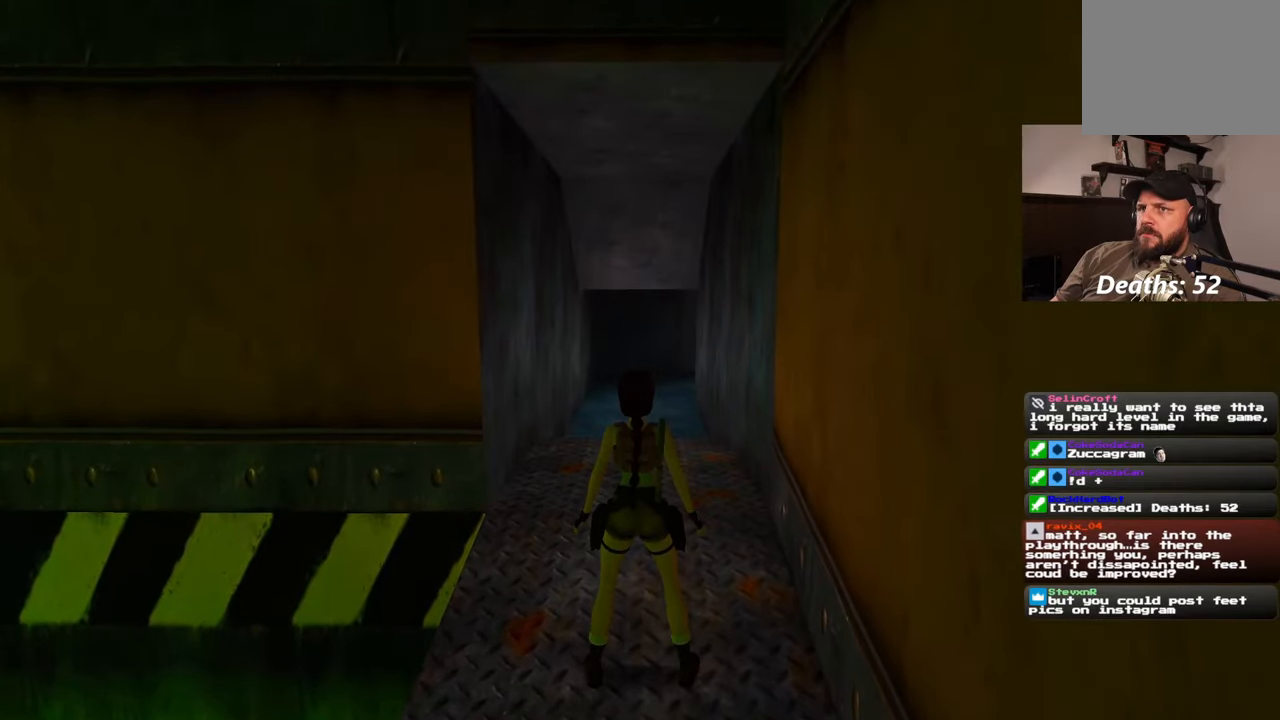
{"buttons": [], "left_stick": "up", "right_stick": "center", "events": [[367, "left_stick", "up"]]}